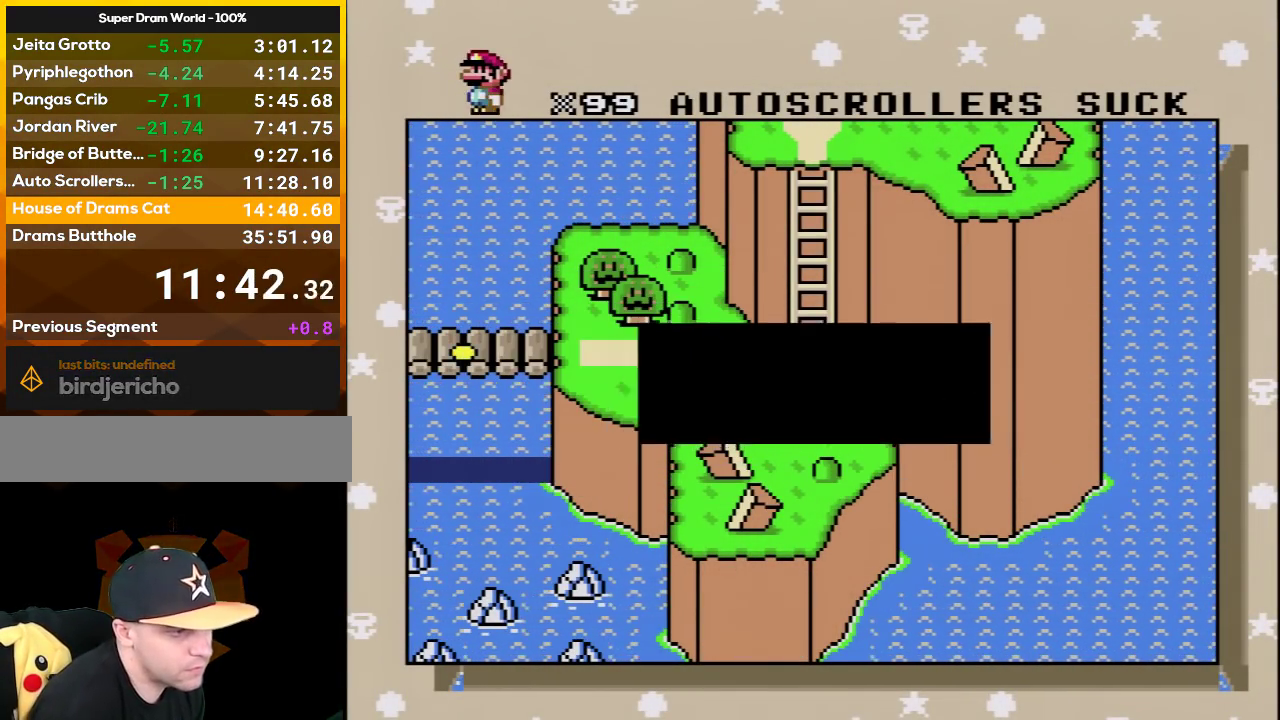
Gameplay with a controller (Nintendo layout); each line is a JSON object with the inputs held at the frame after it. "events" lists button and stick changes between this image and that frame as [ms after this image, input, new state], when the widget could be followed in between. Not read: L3 R3.
{"buttons": ["DPAD_UP"], "events": [[100, "DPAD_UP", "down"], [183, "DPAD_UP", "up"], [283, "DPAD_UP", "down"], [417, "DPAD_UP", "up"], [483, "DPAD_UP", "down"]]}
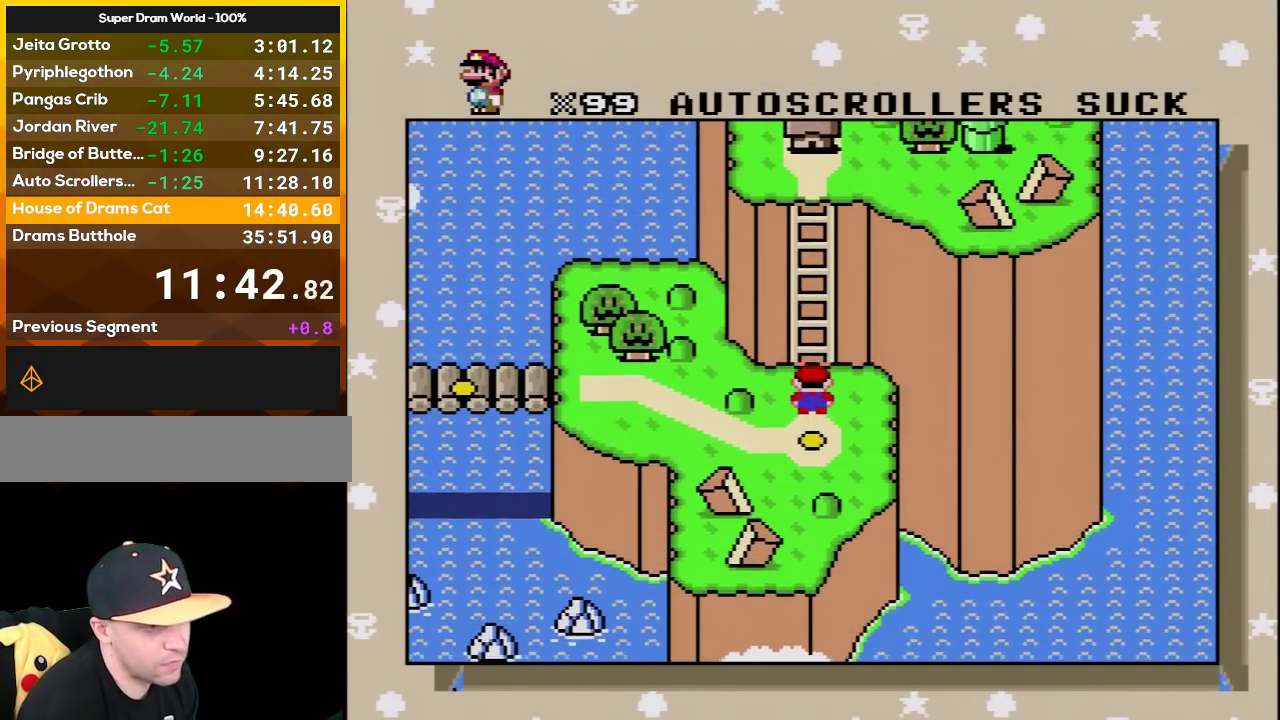
{"buttons": [], "events": [[67, "DPAD_UP", "up"]]}
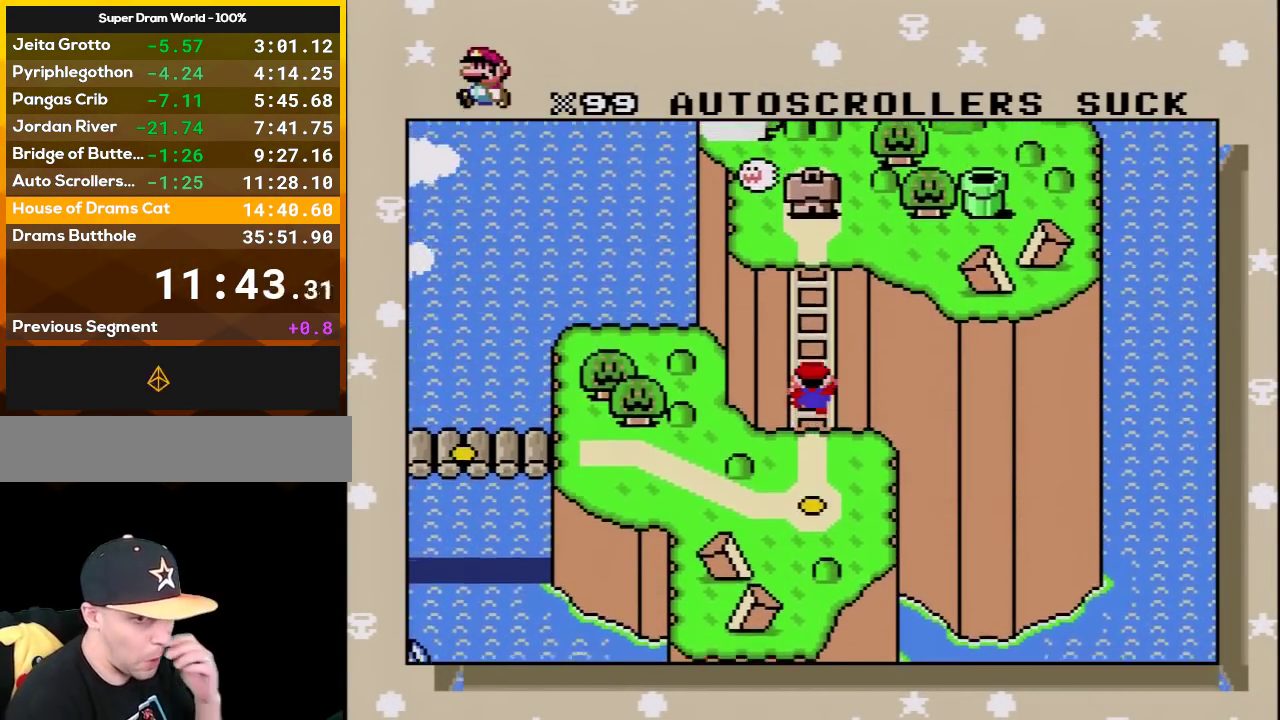
{"buttons": [], "events": []}
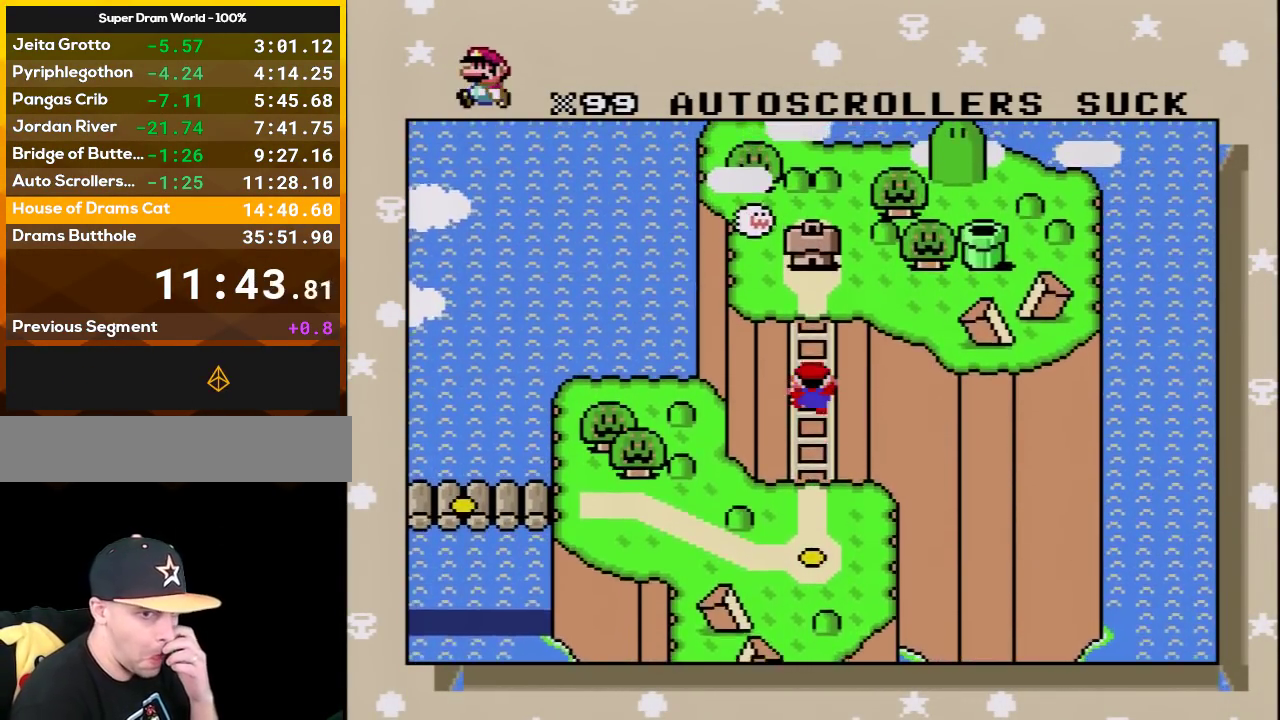
{"buttons": [], "events": []}
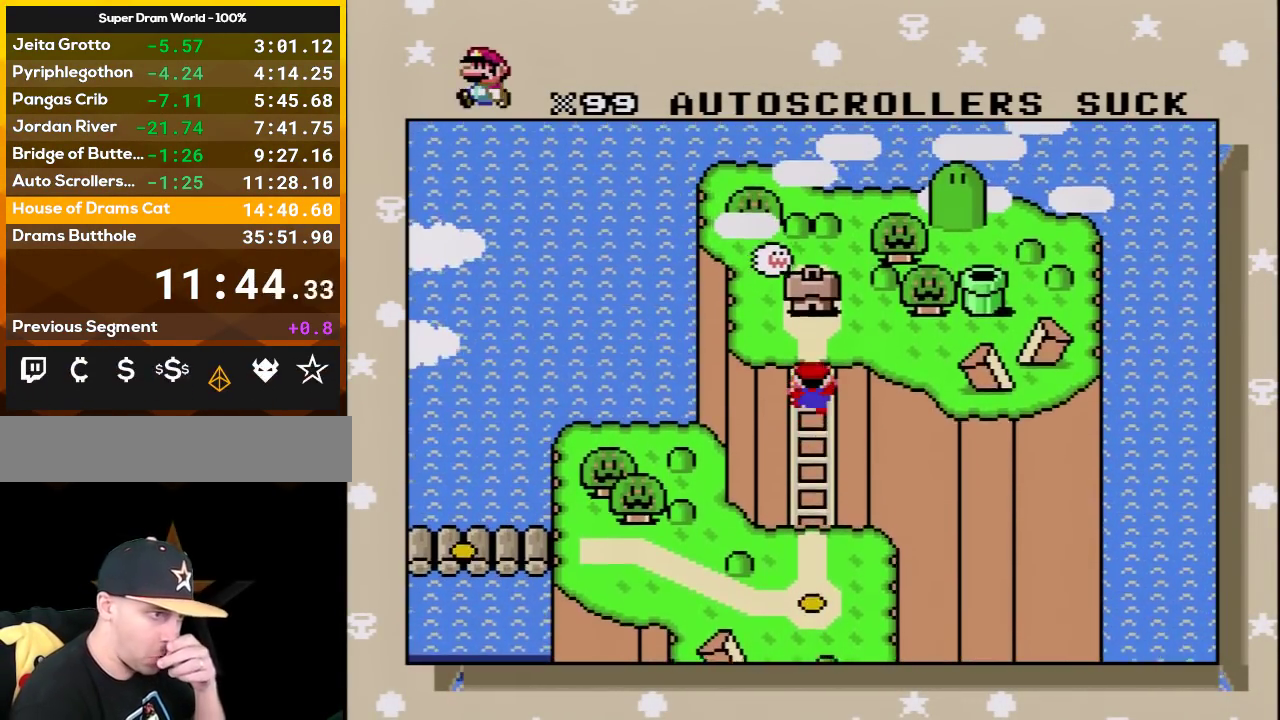
{"buttons": [], "events": [[133, "A", "down"], [250, "A", "up"], [383, "A", "down"], [500, "A", "up"]]}
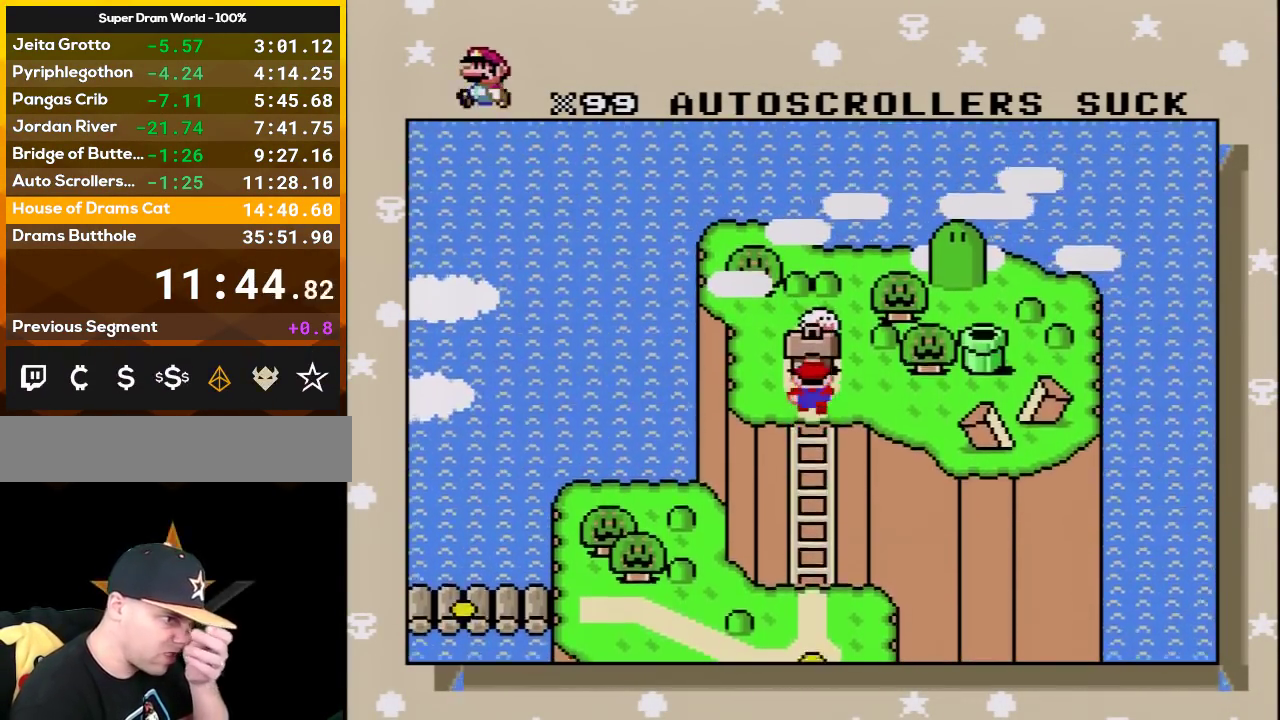
{"buttons": ["A"], "events": [[67, "A", "down"], [200, "A", "up"], [283, "A", "down"], [383, "A", "up"], [483, "A", "down"]]}
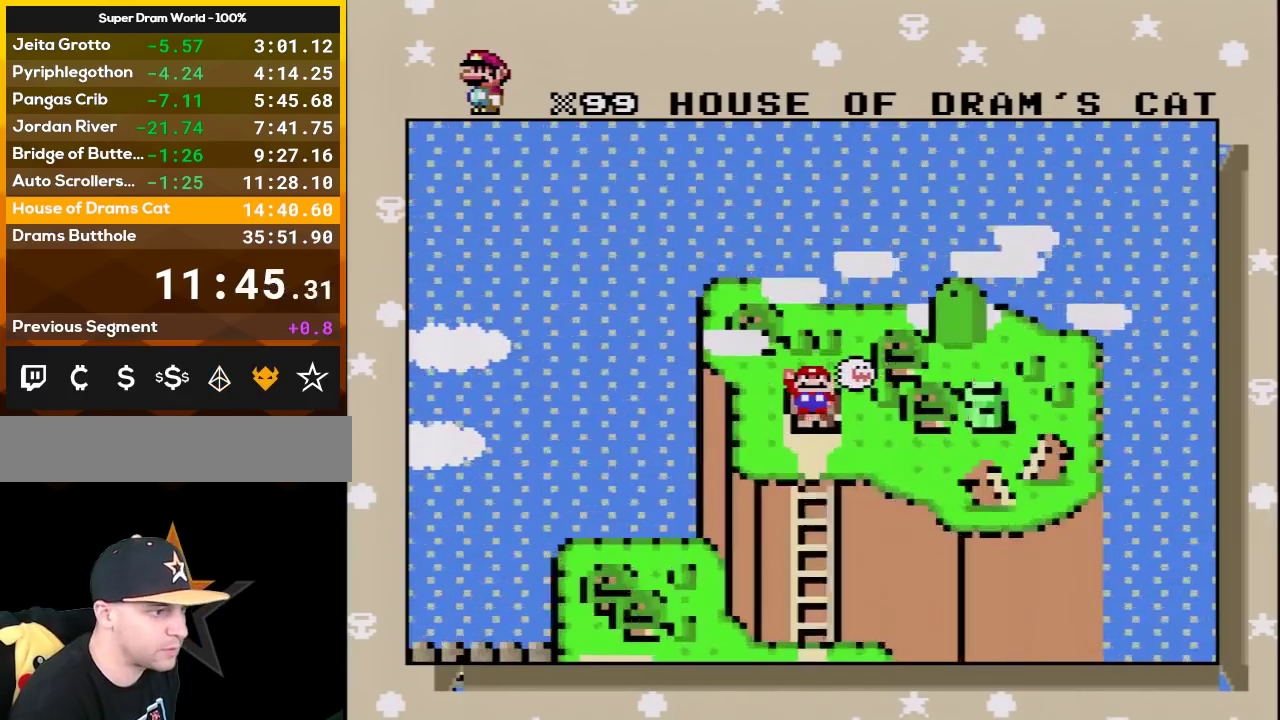
{"buttons": [], "events": [[67, "A", "up"], [167, "A", "down"], [250, "A", "up"], [350, "A", "down"], [450, "A", "up"]]}
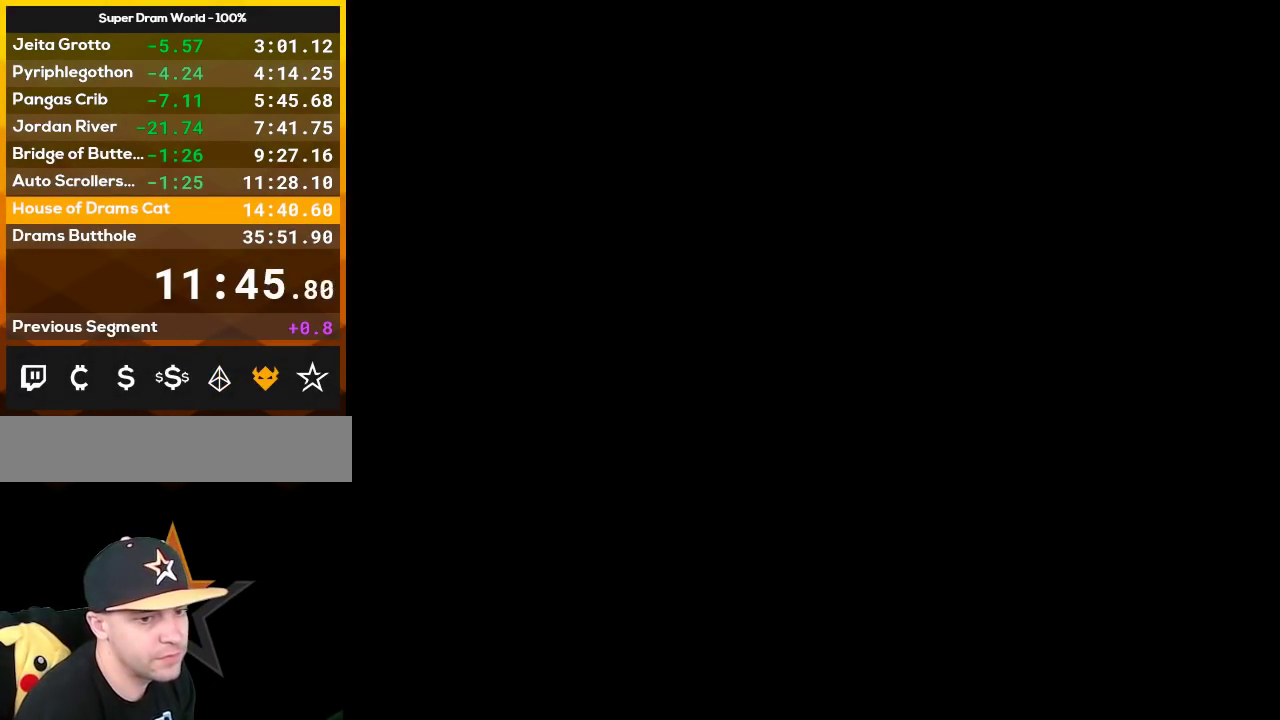
{"buttons": [], "events": []}
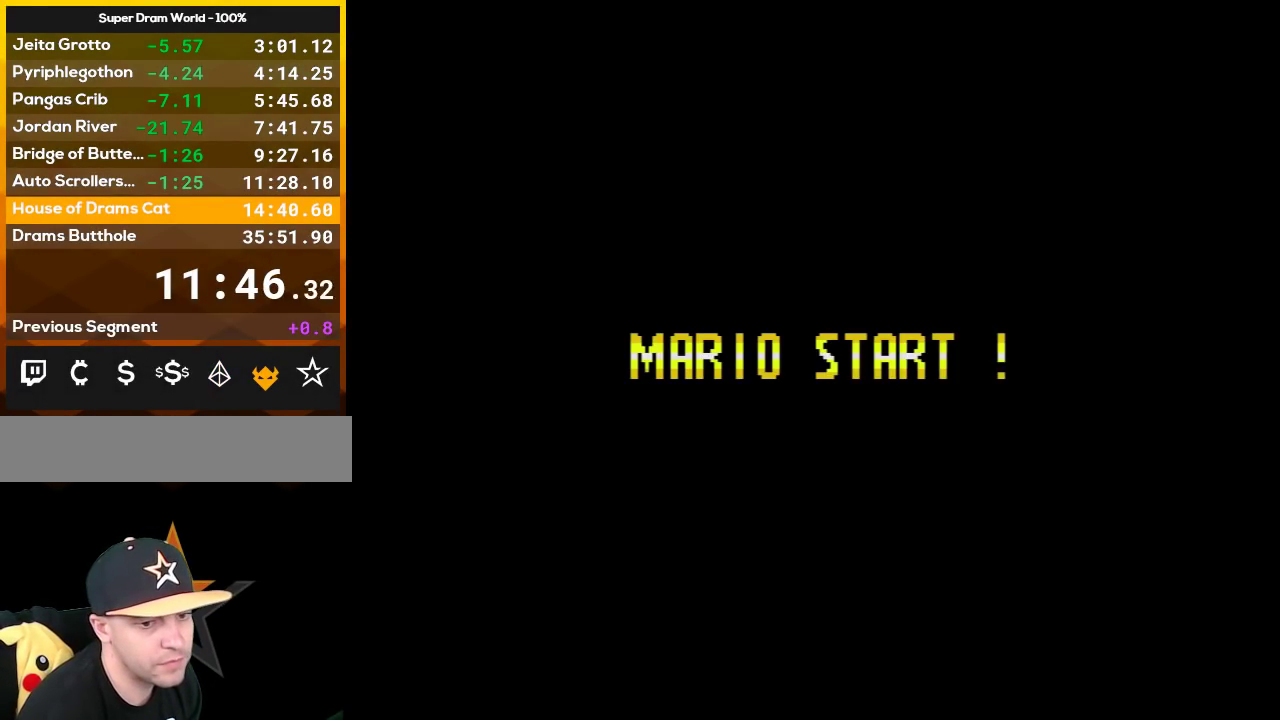
{"buttons": [], "events": []}
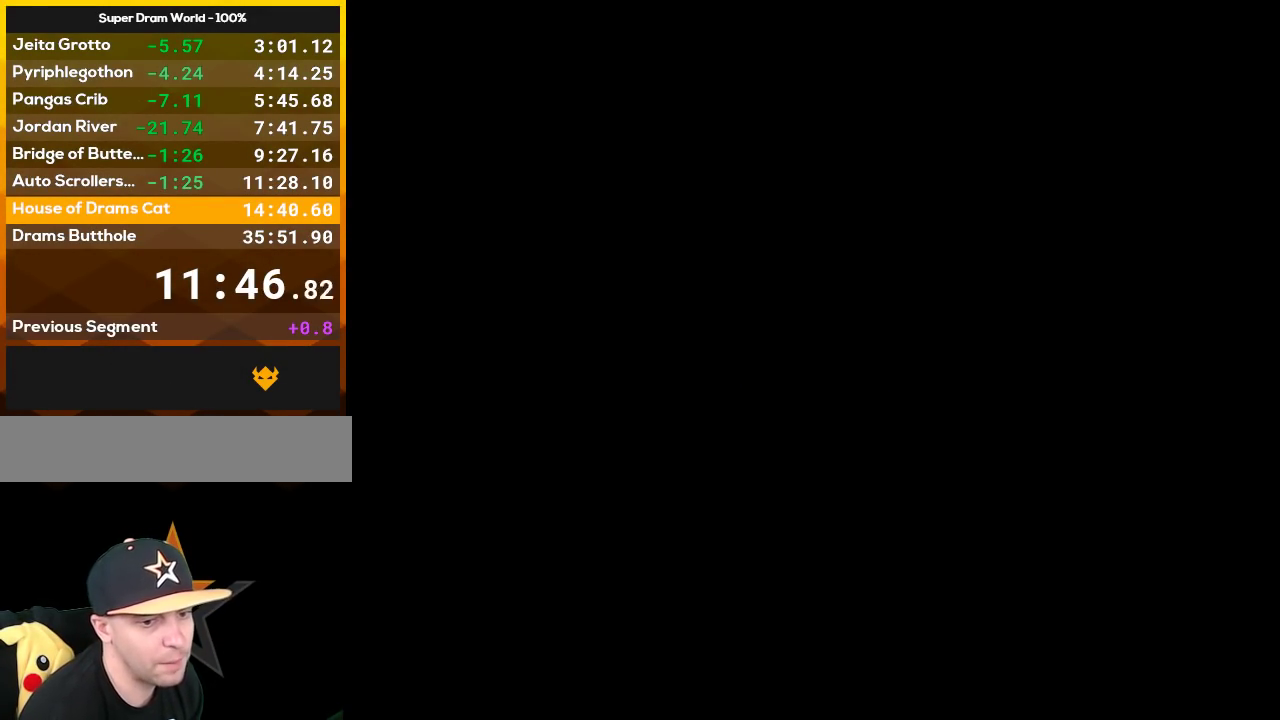
{"buttons": [], "events": []}